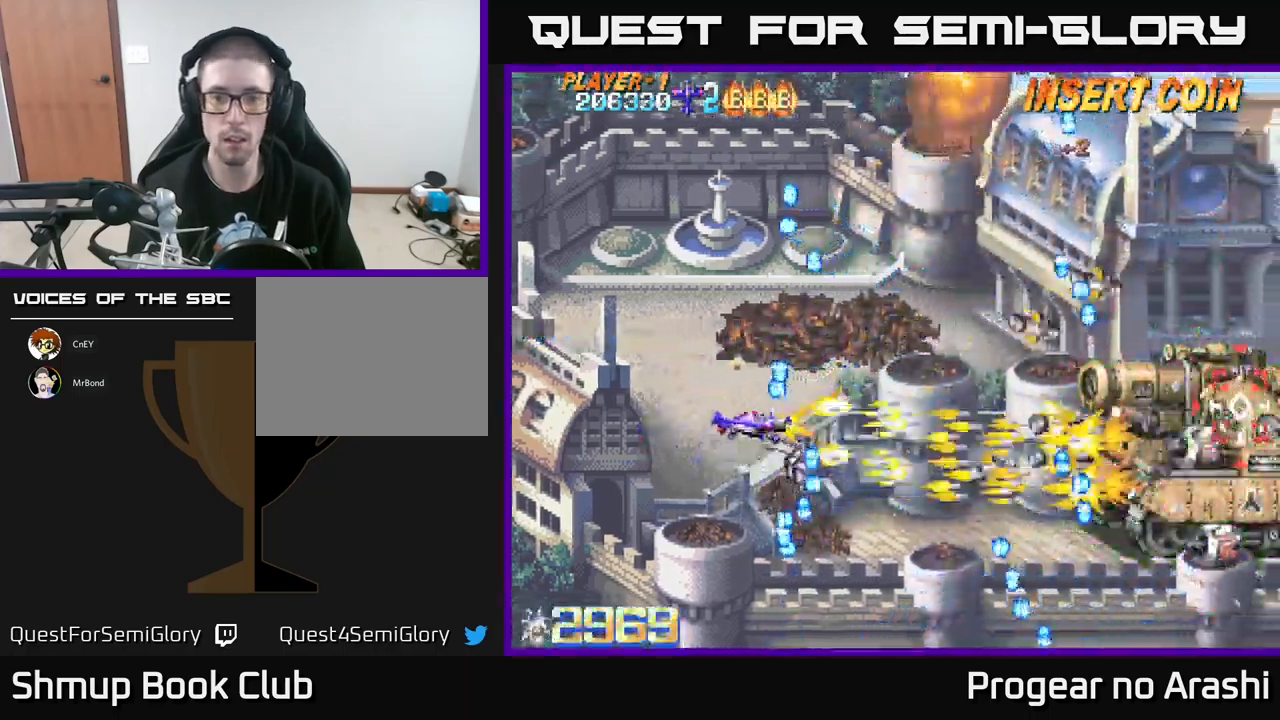
Gameplay with a controller (Xbox layout); each line is a JSON object with the inputs held at the frame after it. "events" lists button and stick changes between this image and that frame as [ms after this image, input, new state], when the widget could be followed in between. Not read: right_stick.
{"buttons": ["X", "DPAD_DOWN"], "left_stick": "center", "events": [[17, "DPAD_RIGHT", "down"], [167, "DPAD_UP", "up"], [234, "DPAD_DOWN", "down"], [434, "DPAD_RIGHT", "up"]]}
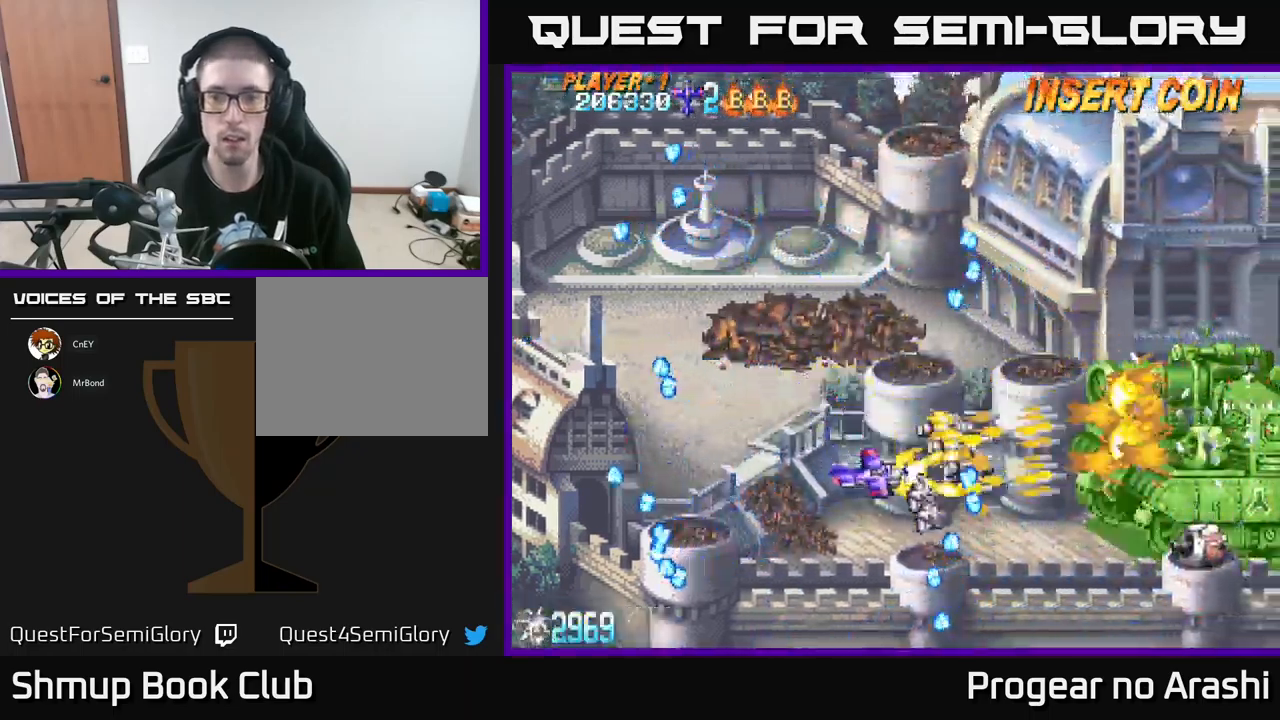
{"buttons": ["X", "DPAD_RIGHT"], "left_stick": "center", "events": [[50, "DPAD_DOWN", "up"], [67, "DPAD_LEFT", "down"], [100, "DPAD_UP", "down"], [217, "DPAD_LEFT", "up"], [284, "DPAD_RIGHT", "down"], [350, "DPAD_UP", "up"]]}
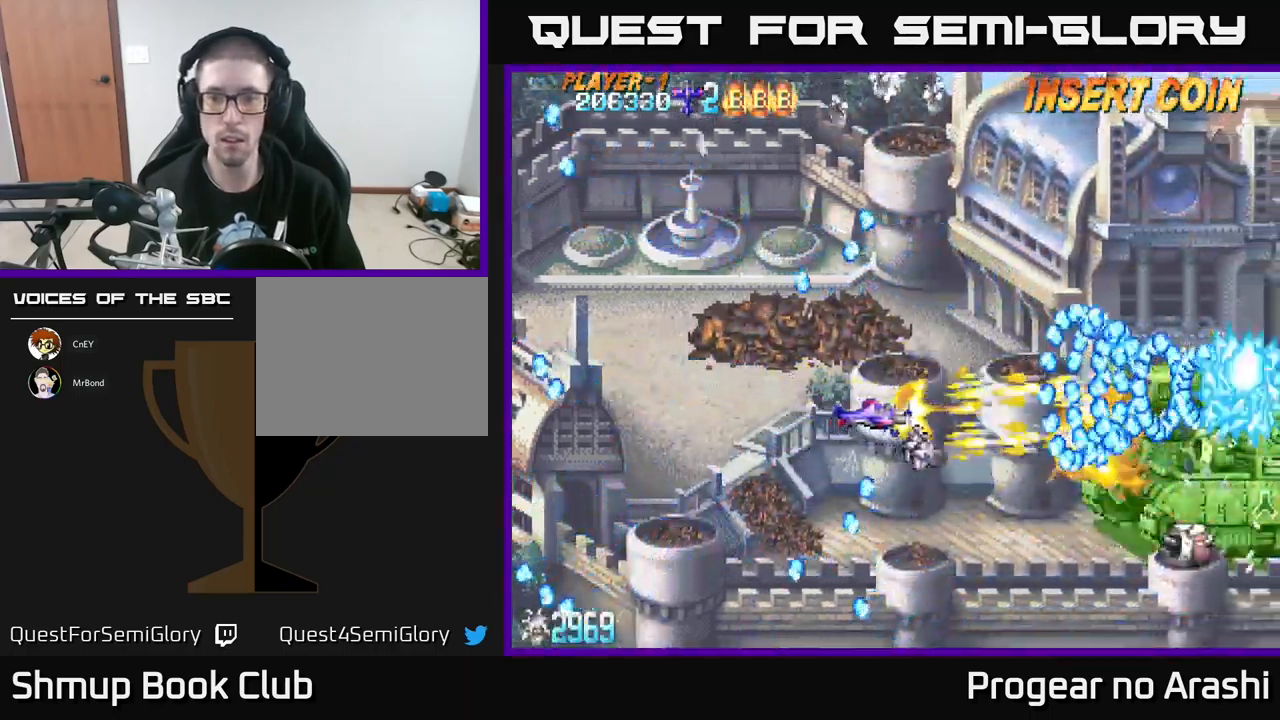
{"buttons": ["X", "DPAD_DOWN"], "left_stick": "center", "events": [[84, "DPAD_DOWN", "down"], [234, "DPAD_RIGHT", "up"]]}
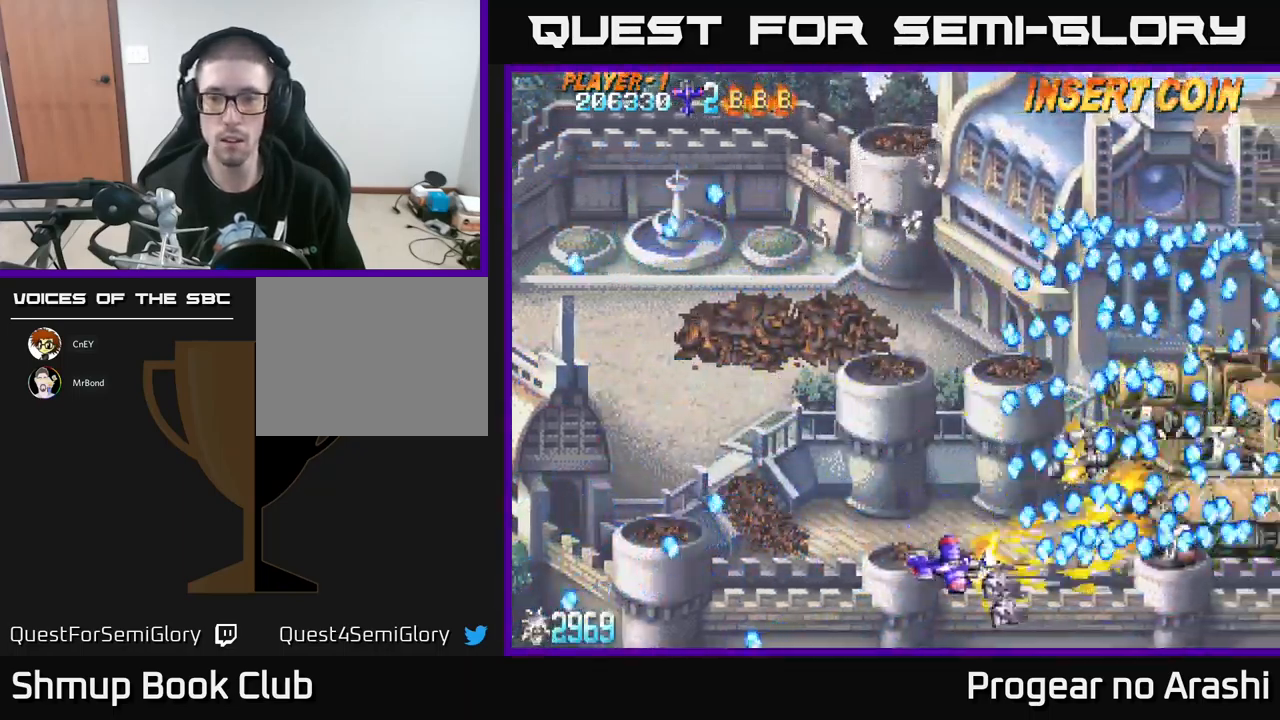
{"buttons": ["A", "X", "DPAD_UP", "DPAD_LEFT"], "left_stick": "center", "events": [[100, "DPAD_DOWN", "up"], [100, "DPAD_LEFT", "down"], [150, "DPAD_UP", "down"], [500, "A", "down"]]}
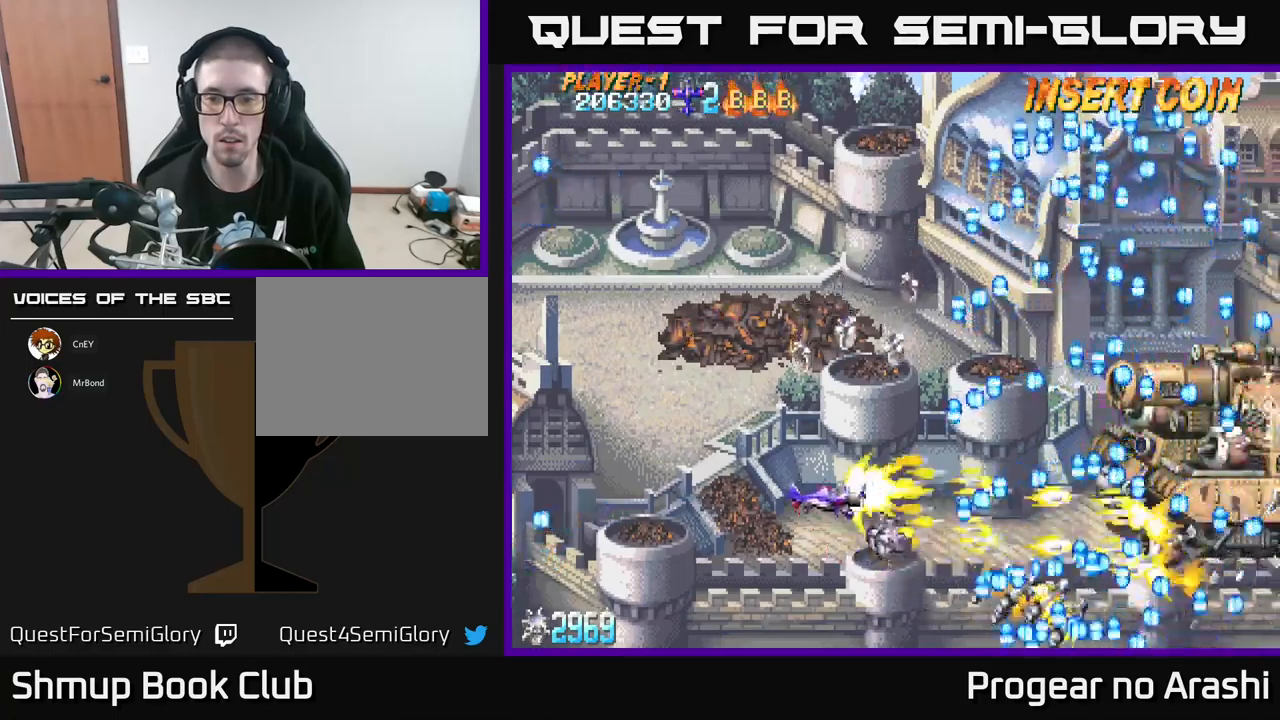
{"buttons": ["DPAD_LEFT"], "left_stick": "center", "events": [[33, "X", "up"], [183, "DPAD_LEFT", "up"], [283, "DPAD_LEFT", "down"], [350, "A", "up"], [366, "DPAD_UP", "up"]]}
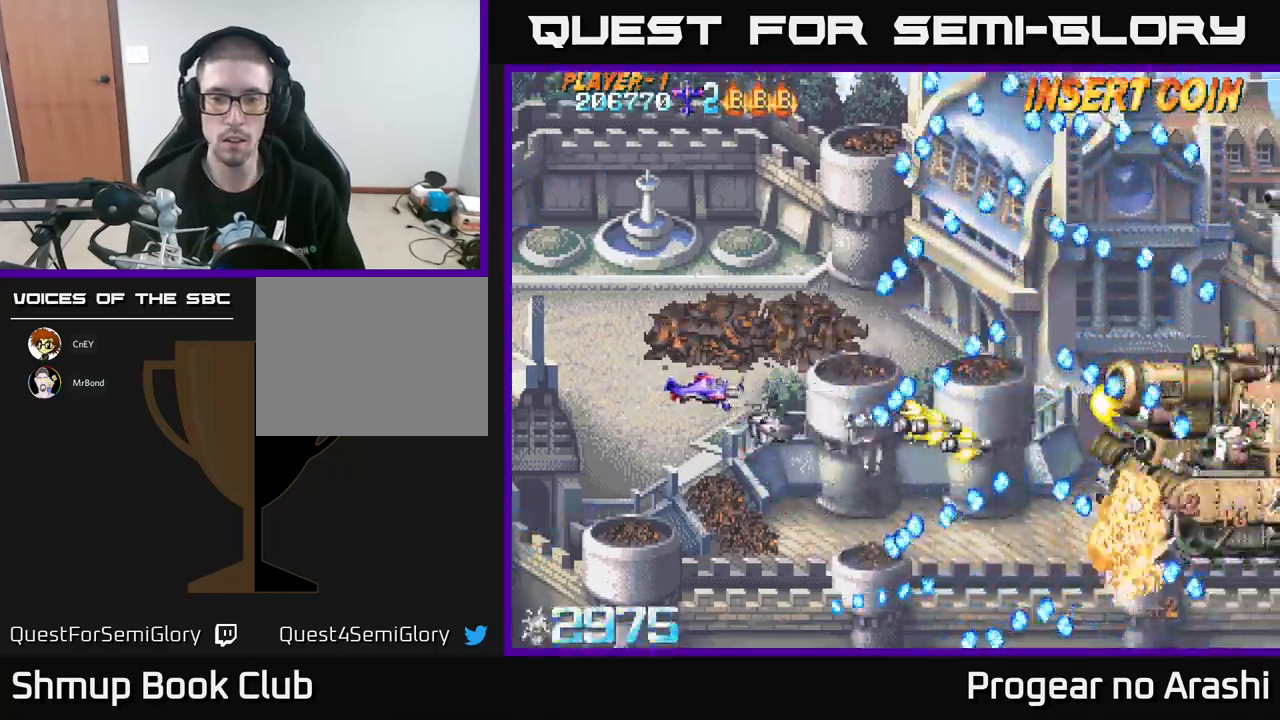
{"buttons": ["DPAD_RIGHT"], "left_stick": "center", "events": [[100, "DPAD_DOWN", "down"], [183, "DPAD_LEFT", "up"], [300, "DPAD_RIGHT", "down"], [366, "DPAD_DOWN", "up"]]}
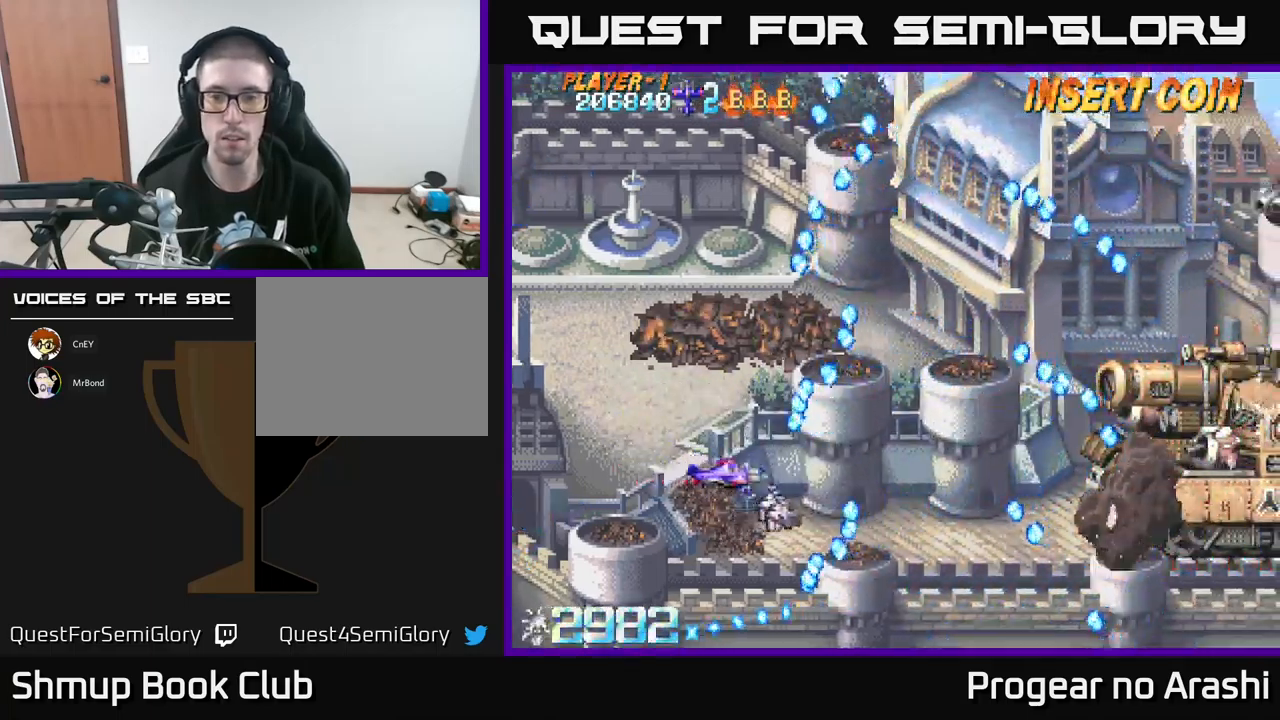
{"buttons": ["DPAD_RIGHT"], "left_stick": "center", "events": [[66, "DPAD_UP", "down"], [166, "DPAD_UP", "up"], [350, "DPAD_DOWN", "down"], [450, "DPAD_DOWN", "up"]]}
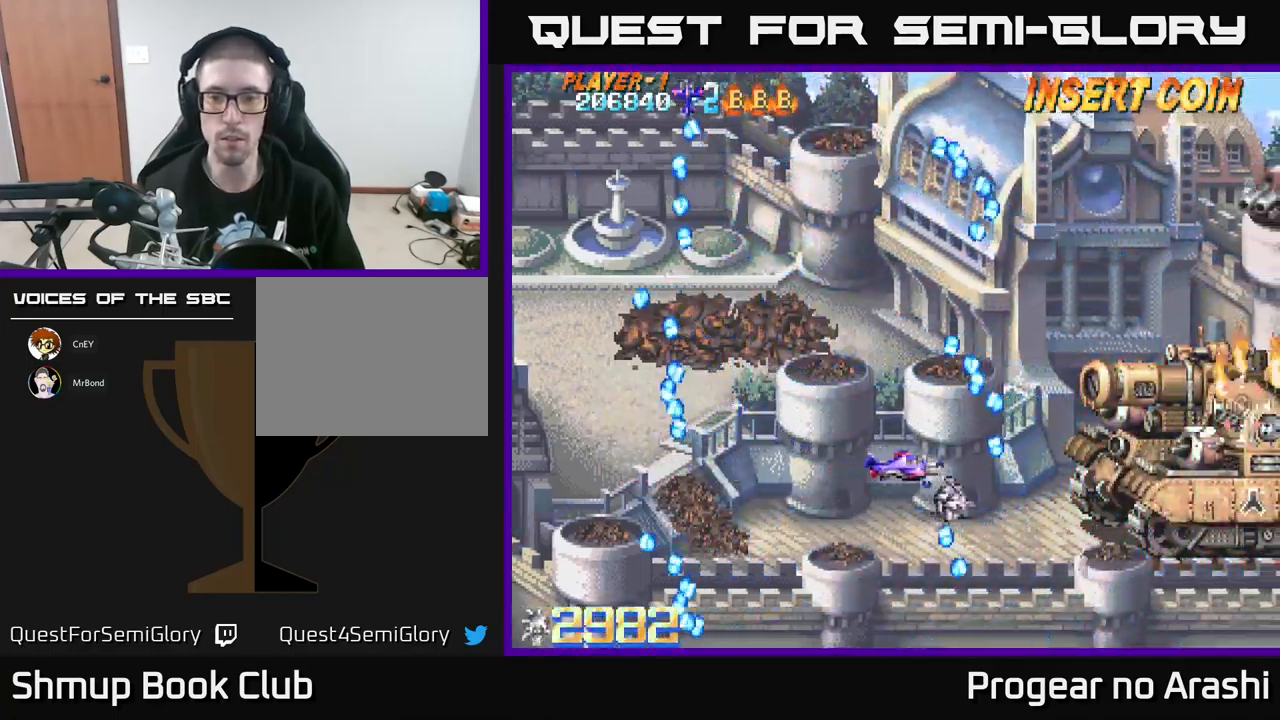
{"buttons": ["X"], "left_stick": "center", "events": [[66, "DPAD_DOWN", "down"], [200, "DPAD_DOWN", "up"], [316, "DPAD_RIGHT", "up"], [316, "DPAD_UP", "down"], [333, "X", "down"], [350, "DPAD_LEFT", "down"], [466, "DPAD_LEFT", "up"], [466, "DPAD_UP", "up"]]}
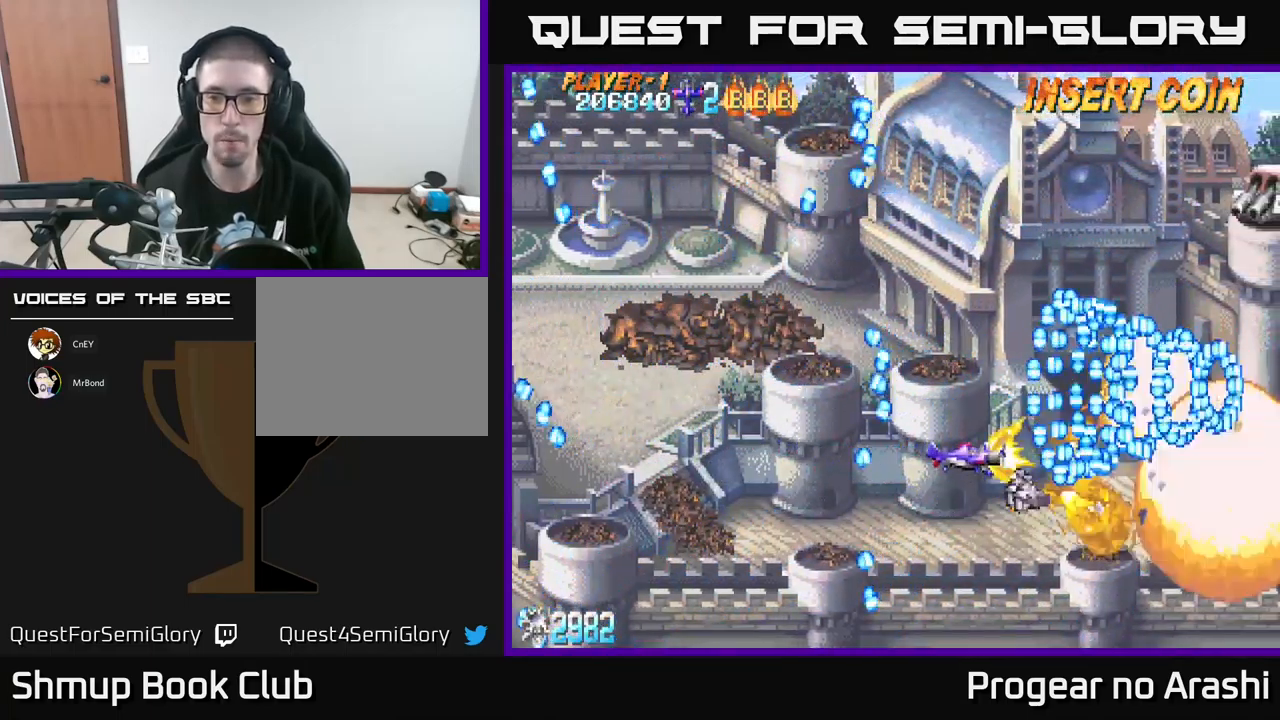
{"buttons": ["A", "DPAD_UP", "DPAD_LEFT"], "left_stick": "center", "events": [[100, "DPAD_LEFT", "down"], [300, "A", "down"], [300, "DPAD_UP", "down"], [350, "X", "up"], [400, "DPAD_LEFT", "up"], [500, "DPAD_LEFT", "down"]]}
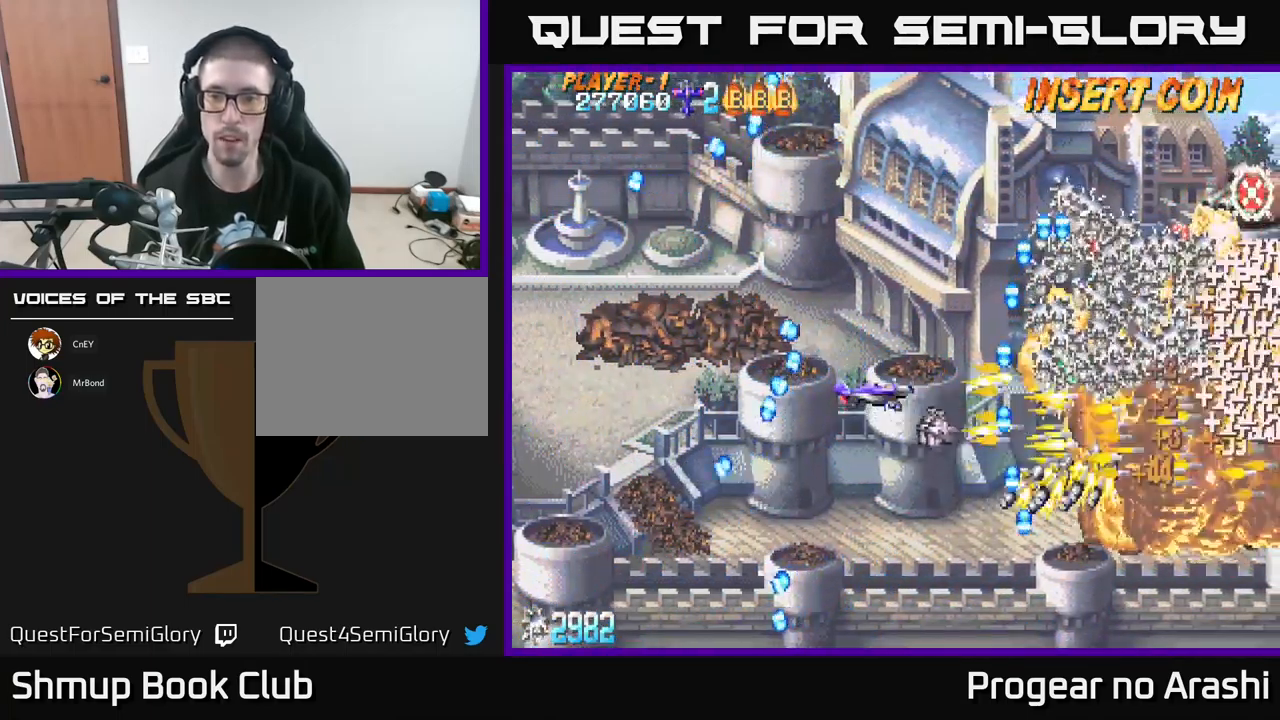
{"buttons": ["DPAD_UP", "DPAD_LEFT"], "left_stick": "center", "events": [[366, "A", "up"]]}
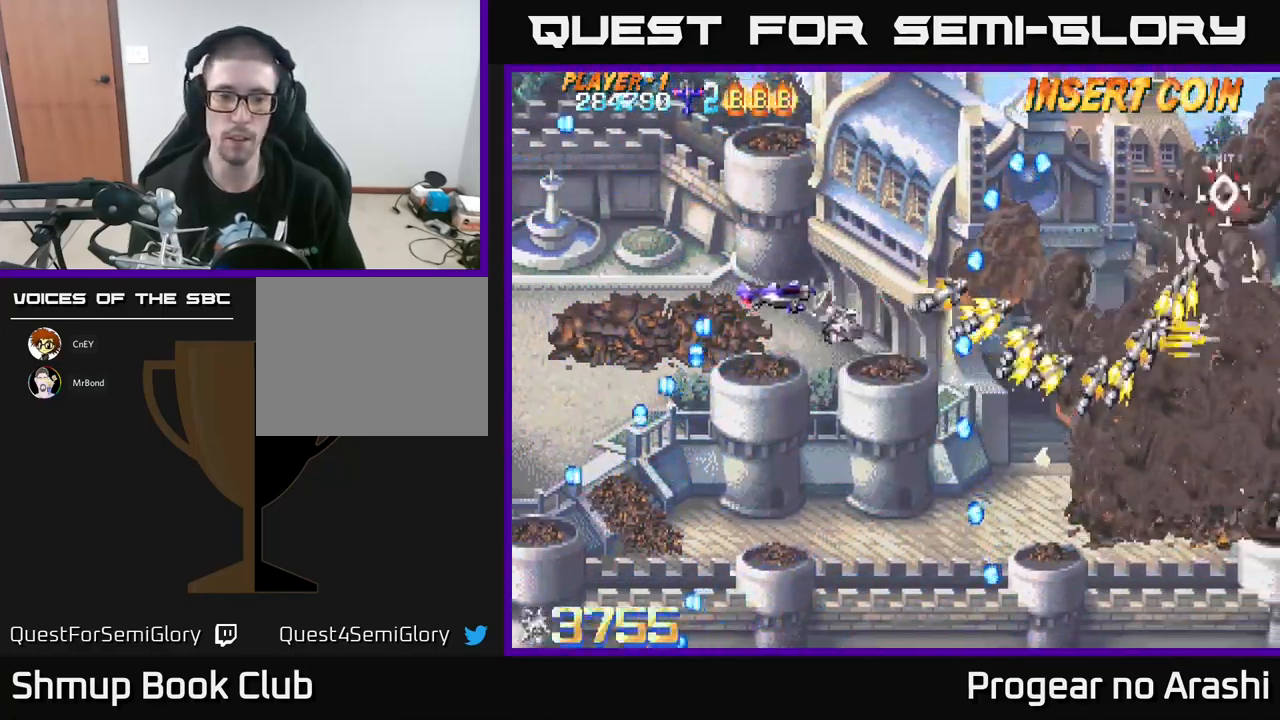
{"buttons": ["DPAD_UP", "DPAD_LEFT"], "left_stick": "center", "events": [[266, "DPAD_LEFT", "up"], [450, "DPAD_LEFT", "down"]]}
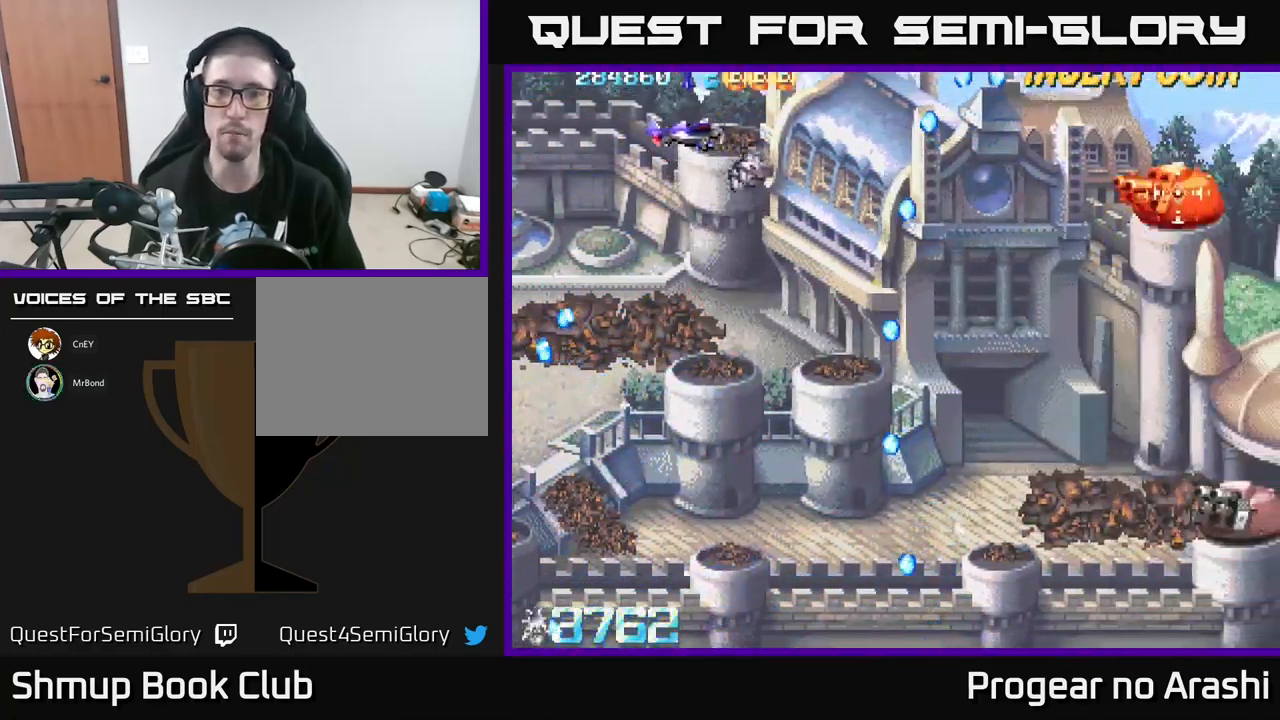
{"buttons": [], "left_stick": "center", "events": [[83, "DPAD_UP", "up"], [150, "DPAD_LEFT", "up"]]}
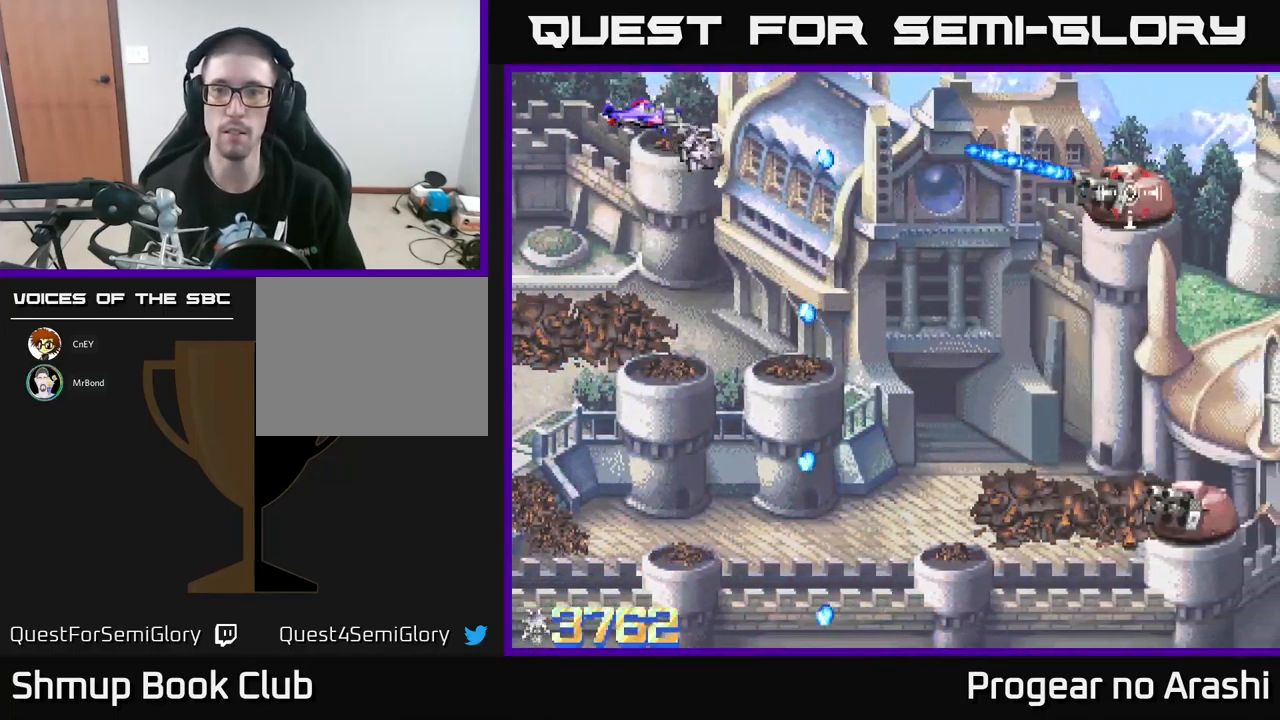
{"buttons": ["DPAD_DOWN", "DPAD_RIGHT"], "left_stick": "center", "events": [[33, "DPAD_RIGHT", "down"], [50, "DPAD_DOWN", "down"], [216, "X", "down"], [383, "X", "up"]]}
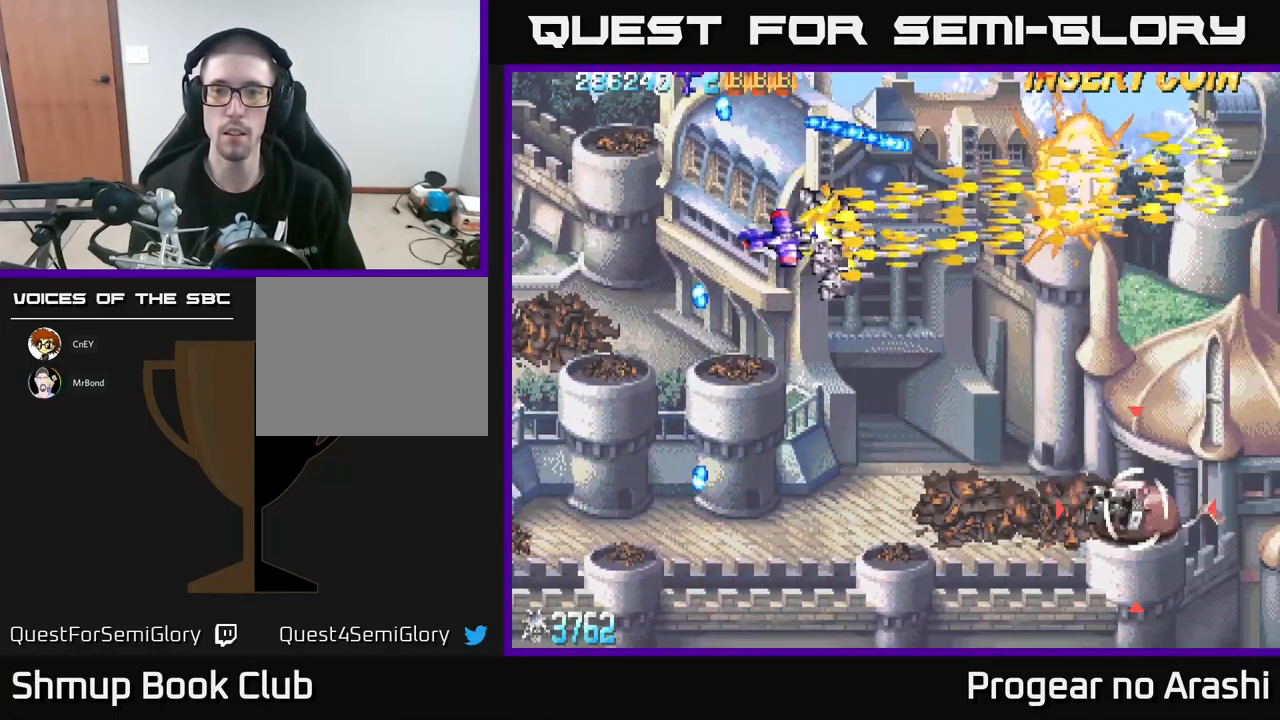
{"buttons": ["DPAD_DOWN"], "left_stick": "center", "events": [[200, "DPAD_RIGHT", "up"]]}
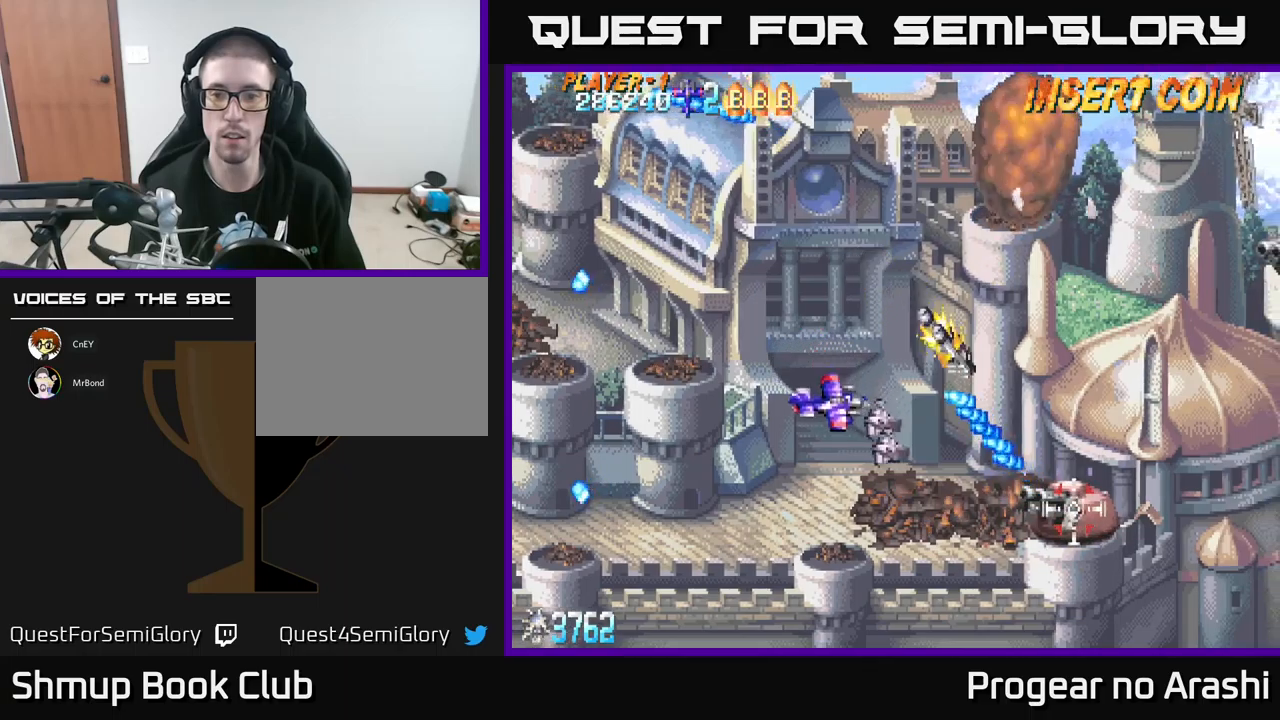
{"buttons": ["DPAD_DOWN", "DPAD_RIGHT"], "left_stick": "center", "events": [[150, "DPAD_RIGHT", "down"]]}
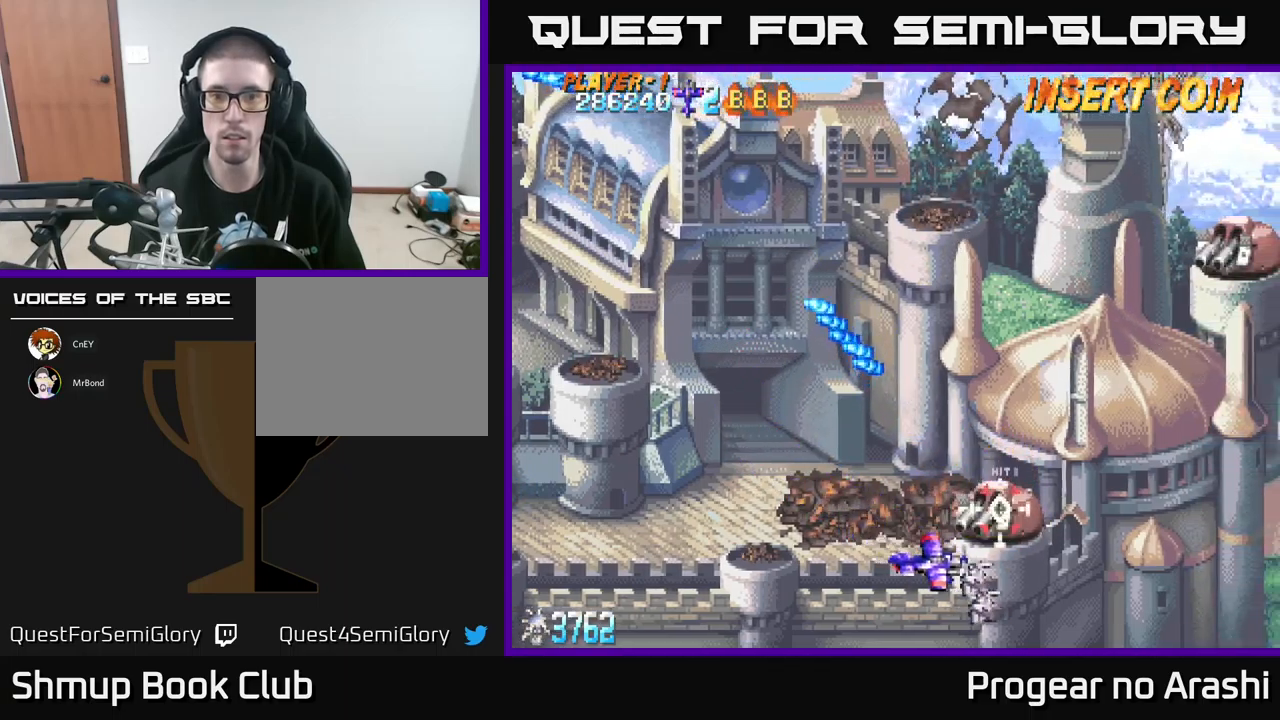
{"buttons": ["DPAD_LEFT"], "left_stick": "center", "events": [[150, "DPAD_RIGHT", "up"], [167, "DPAD_DOWN", "up"], [300, "DPAD_LEFT", "down"]]}
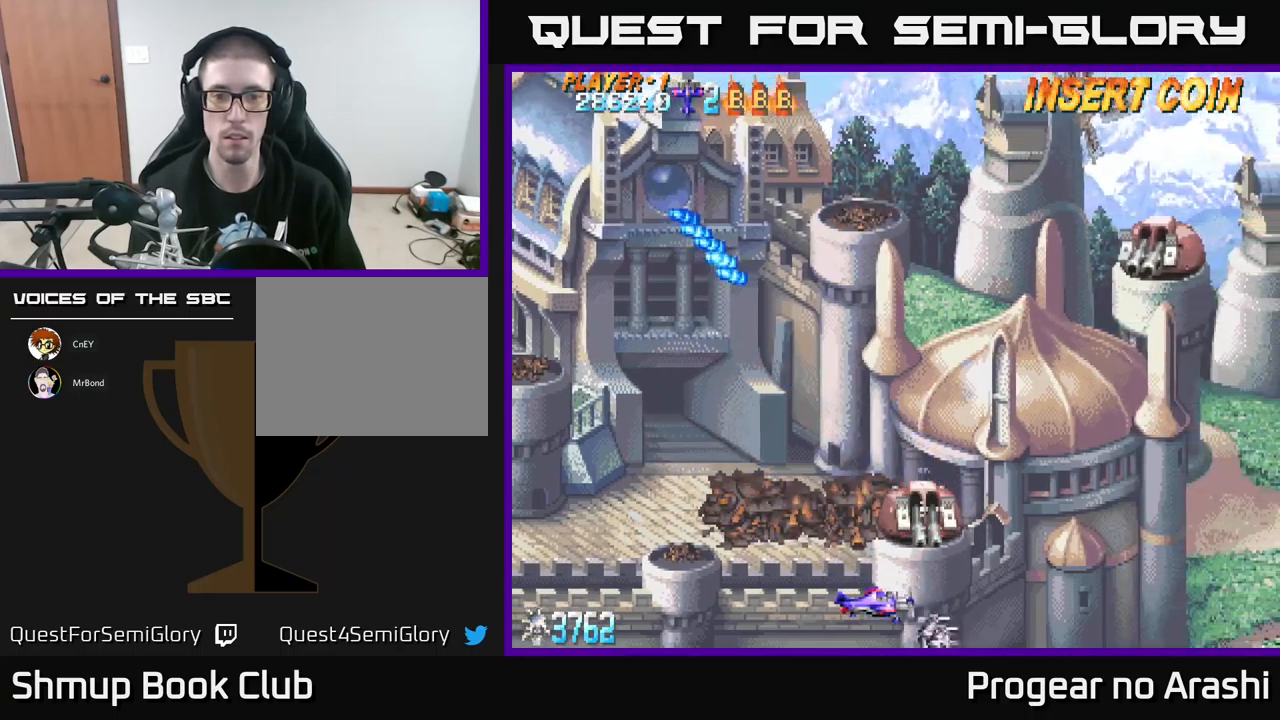
{"buttons": ["DPAD_LEFT"], "left_stick": "center", "events": [[317, "DPAD_UP", "down"], [467, "DPAD_UP", "up"]]}
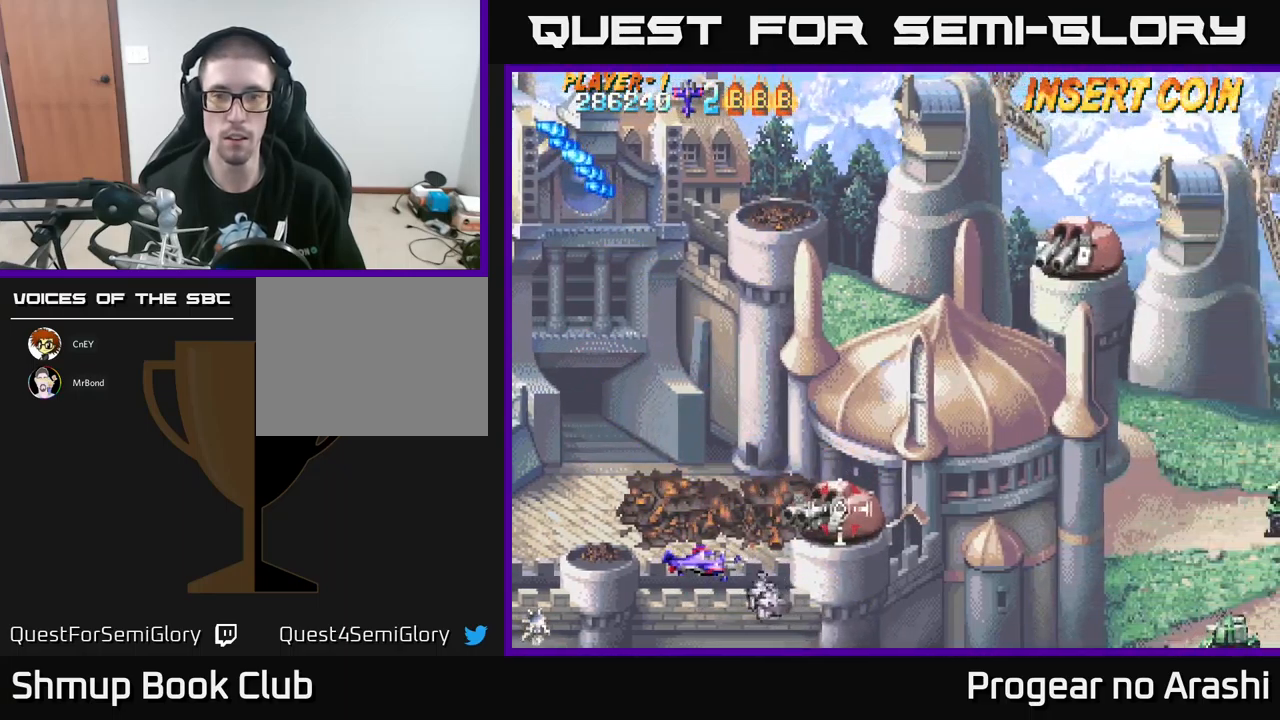
{"buttons": ["DPAD_LEFT"], "left_stick": "center", "events": [[133, "DPAD_DOWN", "down"], [133, "DPAD_LEFT", "up"], [300, "DPAD_DOWN", "up"], [333, "DPAD_LEFT", "down"]]}
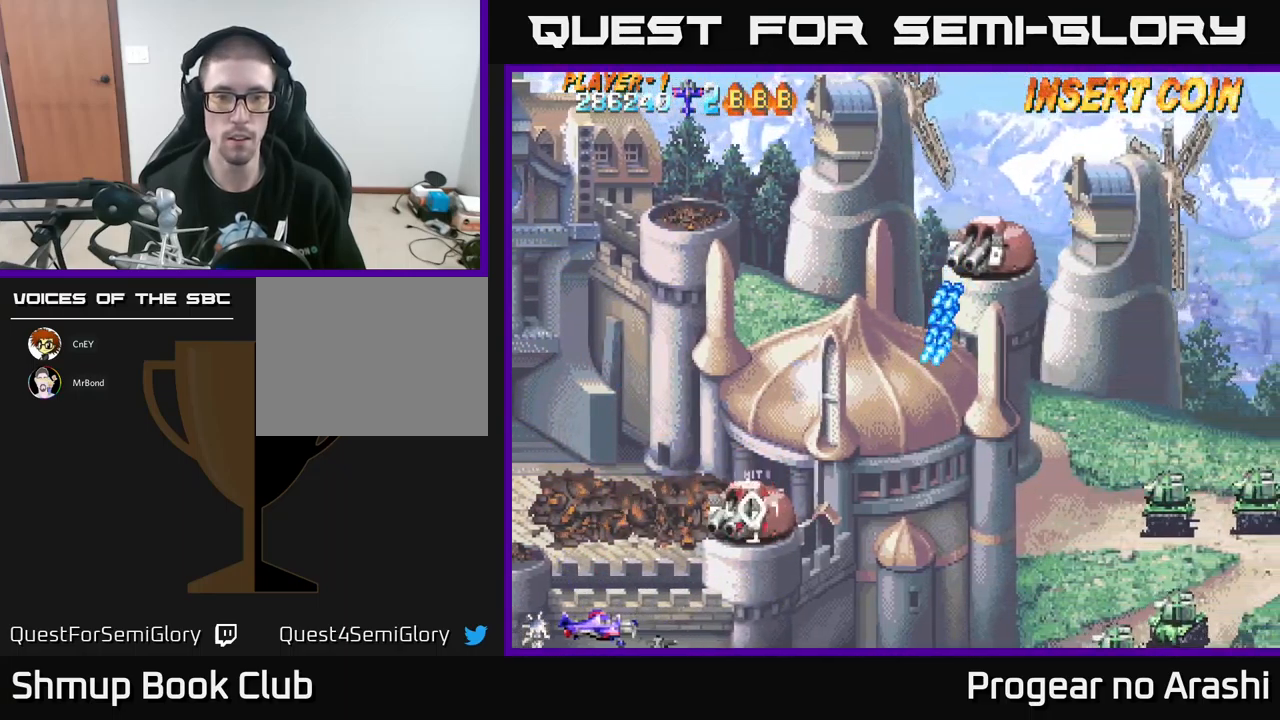
{"buttons": ["X", "DPAD_UP", "DPAD_RIGHT"], "left_stick": "center", "events": [[67, "DPAD_UP", "down"], [283, "X", "down"], [300, "DPAD_LEFT", "up"], [367, "DPAD_RIGHT", "down"]]}
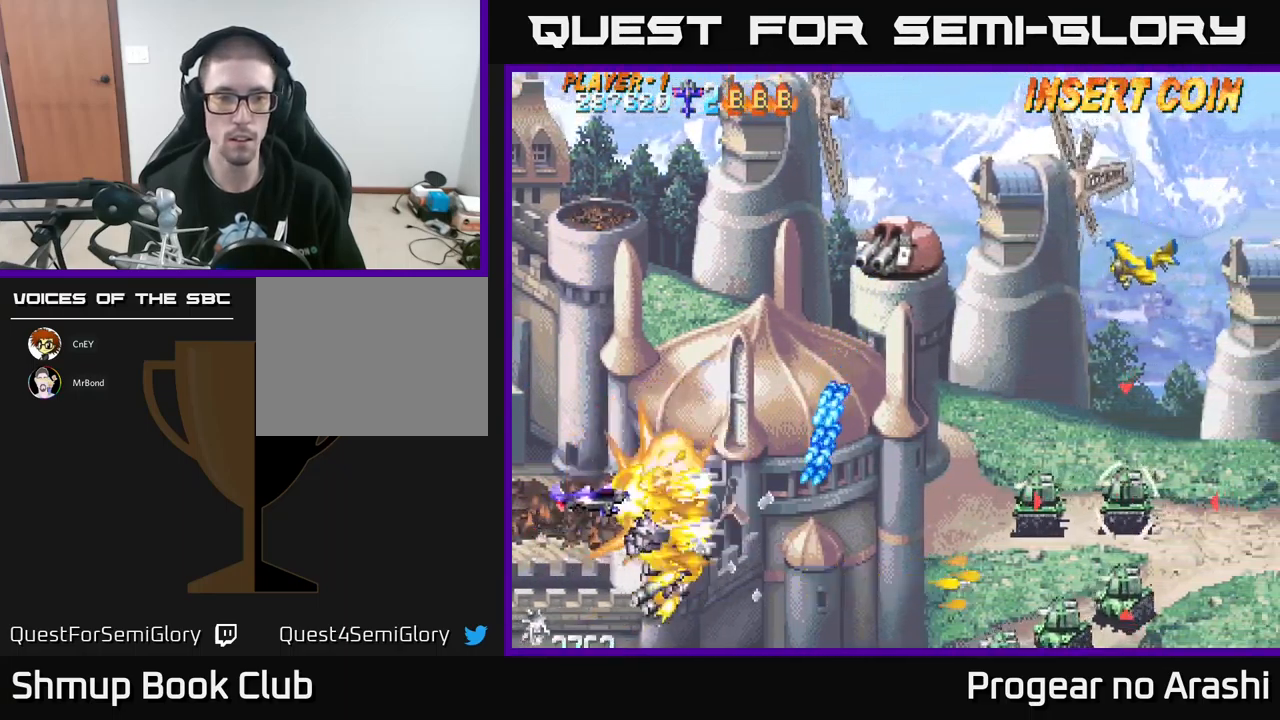
{"buttons": ["X", "DPAD_UP"], "left_stick": "center", "events": [[83, "DPAD_RIGHT", "up"]]}
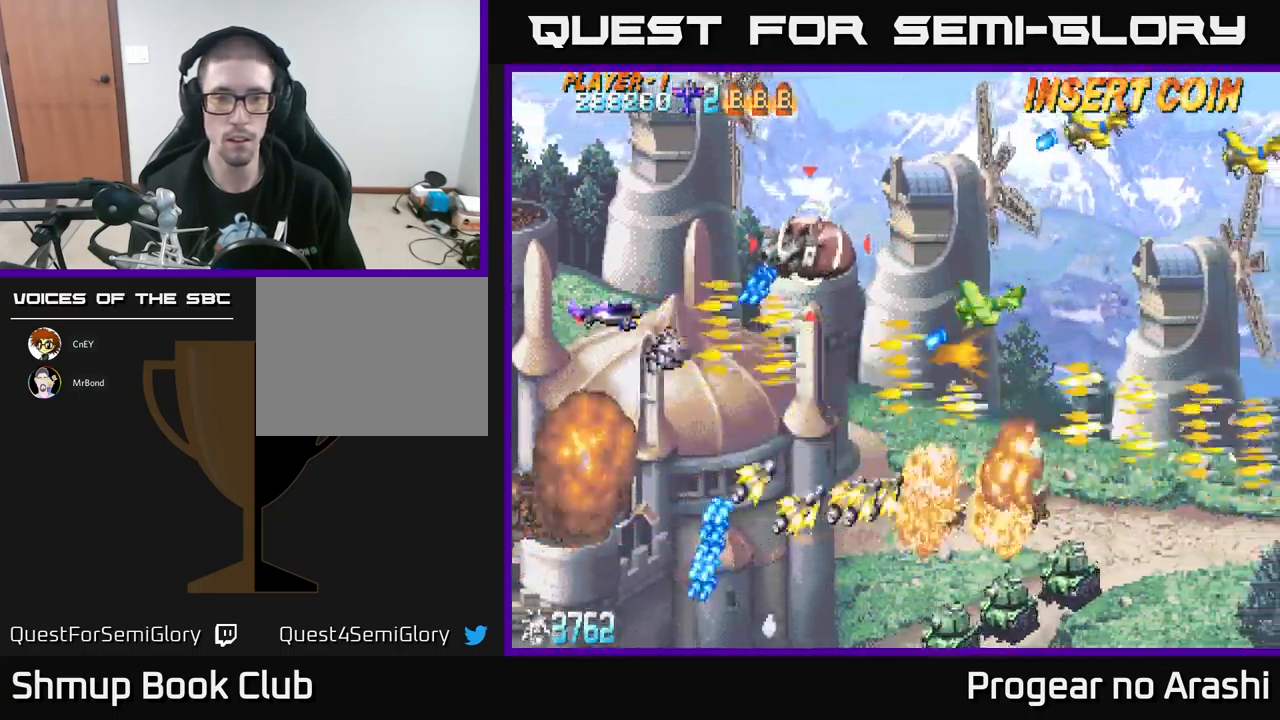
{"buttons": ["A", "DPAD_UP"], "left_stick": "center", "events": [[350, "A", "down"], [400, "X", "up"]]}
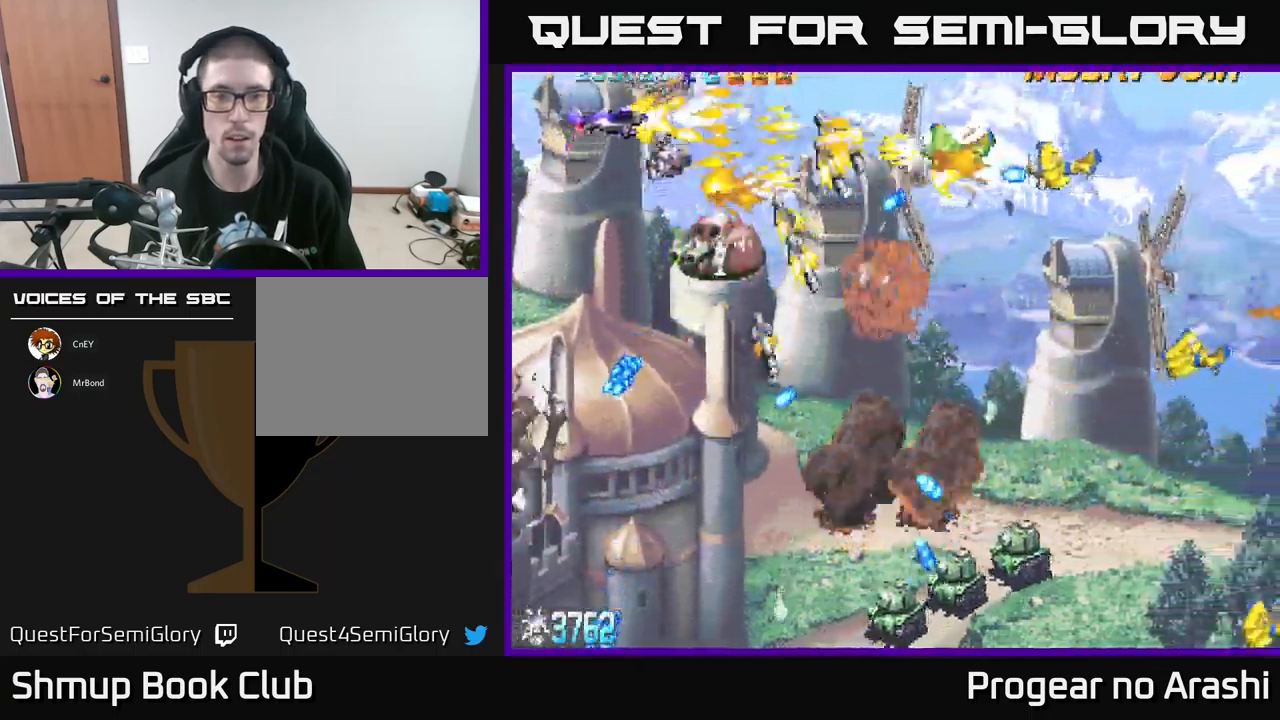
{"buttons": ["A", "DPAD_DOWN", "DPAD_LEFT"], "left_stick": "center", "events": [[83, "DPAD_UP", "up"], [117, "DPAD_DOWN", "down"], [133, "DPAD_LEFT", "down"], [167, "DPAD_LEFT", "up"], [250, "DPAD_LEFT", "down"], [417, "DPAD_LEFT", "up"], [467, "DPAD_LEFT", "down"]]}
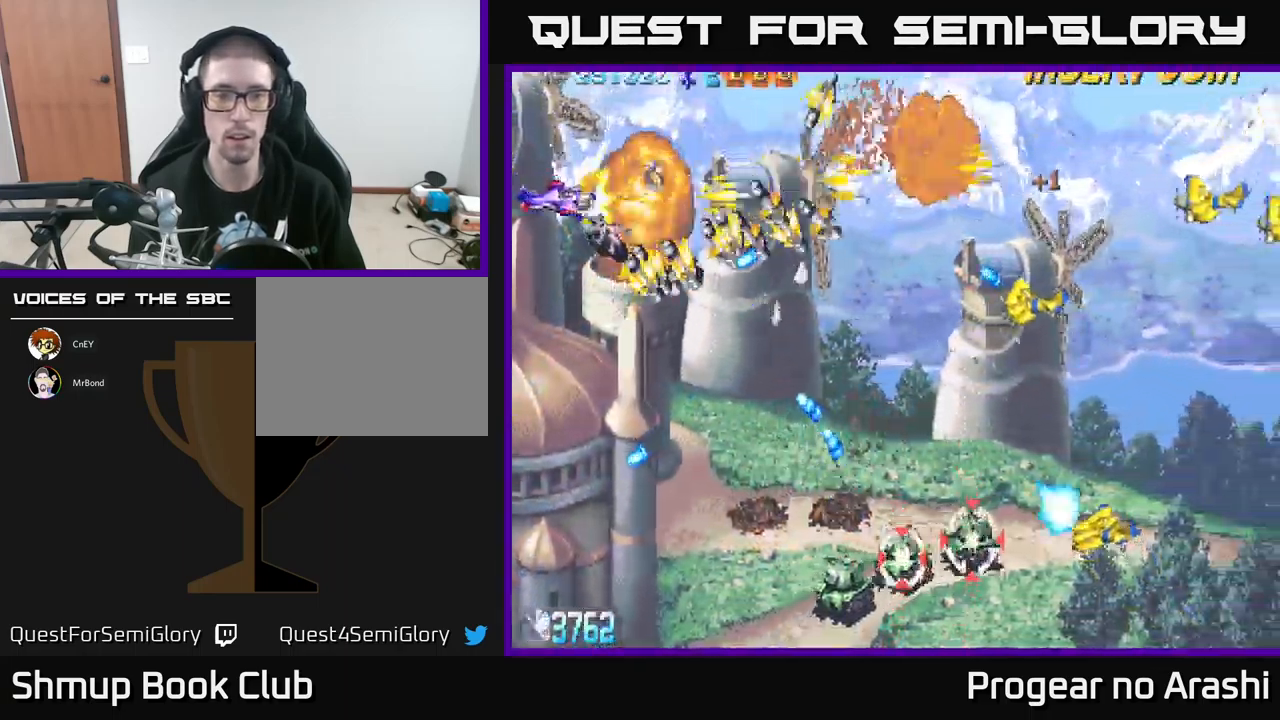
{"buttons": ["X", "DPAD_DOWN"], "left_stick": "center", "events": [[217, "X", "down"], [233, "A", "up"], [417, "DPAD_LEFT", "up"]]}
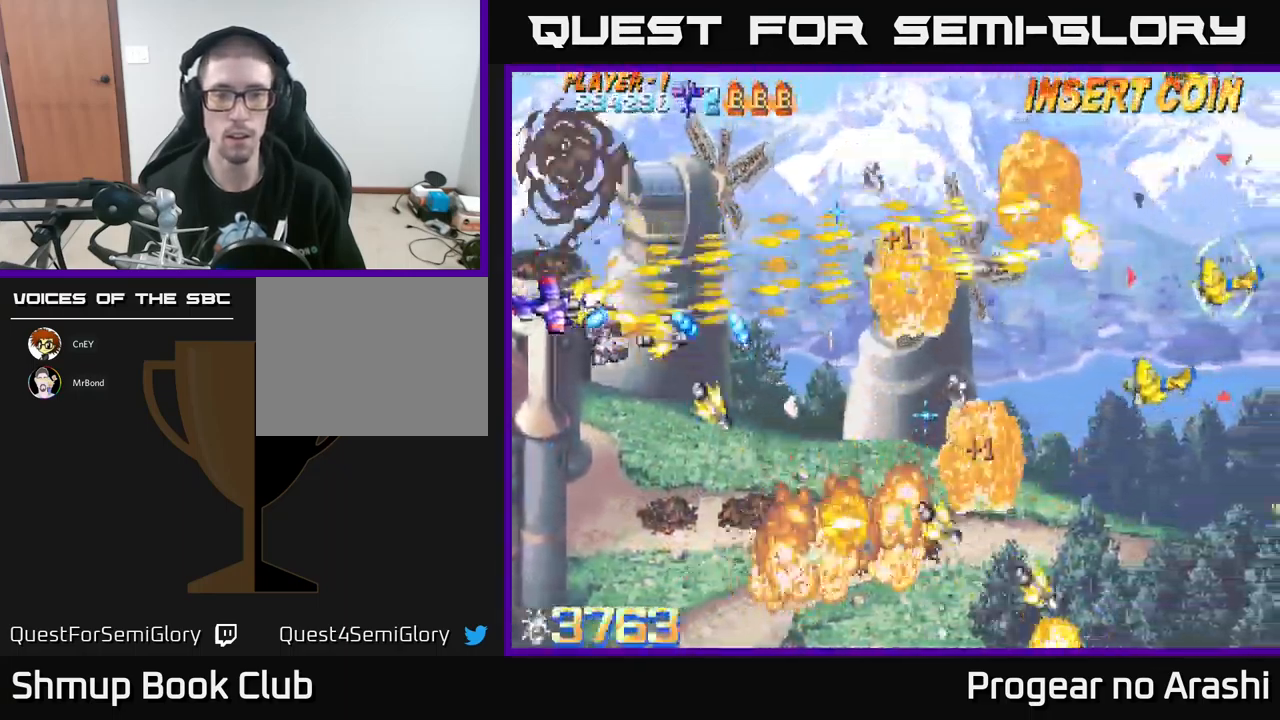
{"buttons": ["DPAD_RIGHT"], "left_stick": "center", "events": [[283, "DPAD_RIGHT", "down"], [450, "DPAD_DOWN", "up"], [450, "X", "up"]]}
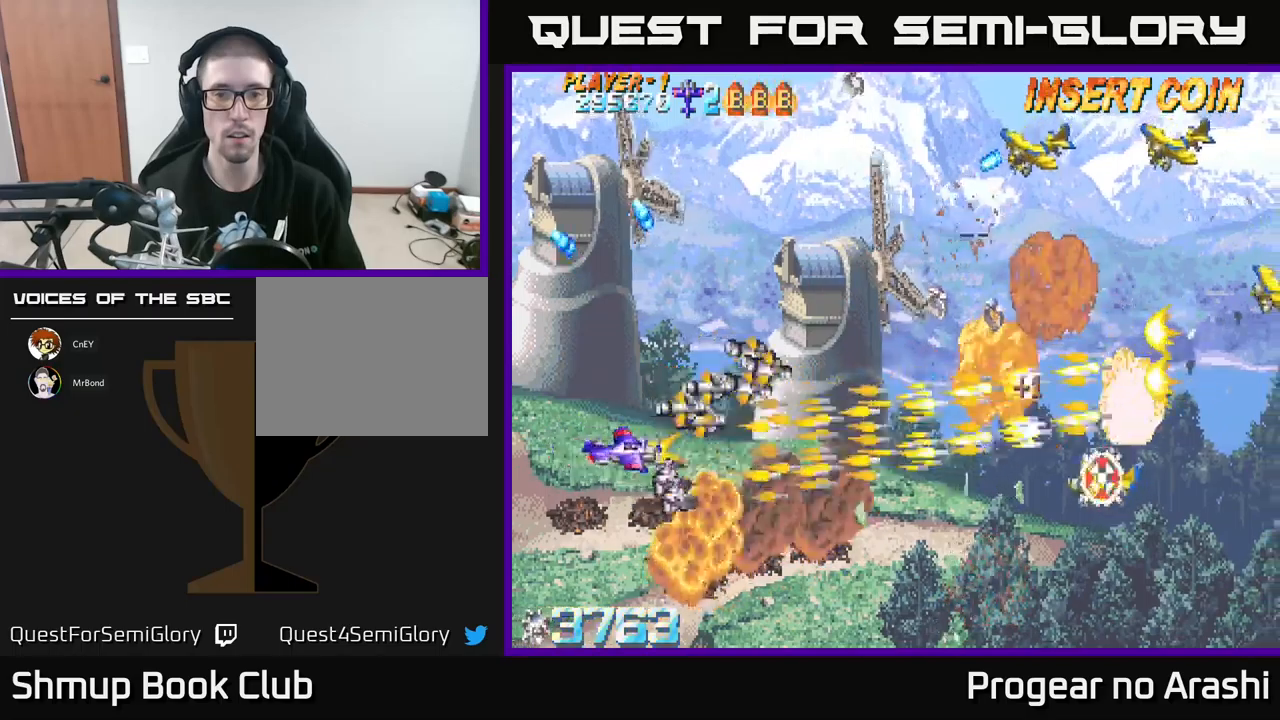
{"buttons": ["DPAD_UP"], "left_stick": "center", "events": [[150, "DPAD_RIGHT", "up"], [167, "DPAD_DOWN", "down"], [284, "DPAD_DOWN", "up"], [300, "DPAD_UP", "down"], [317, "DPAD_LEFT", "down"], [384, "DPAD_LEFT", "up"]]}
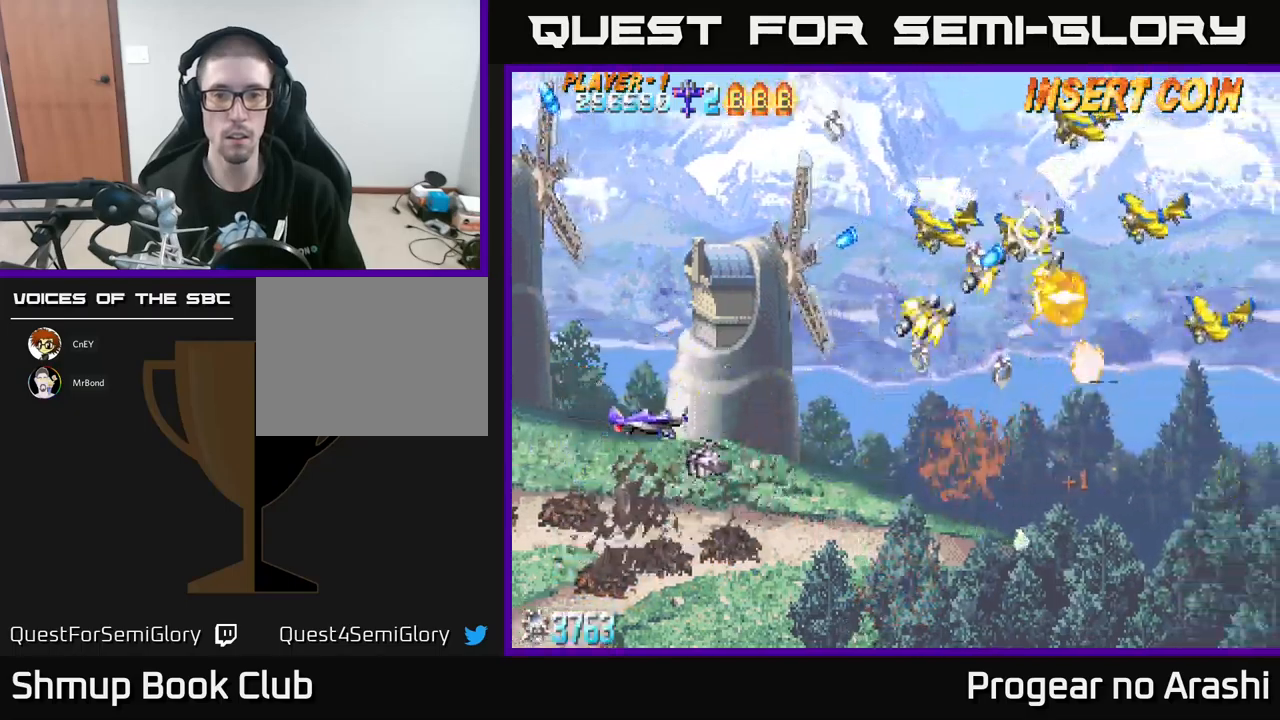
{"buttons": ["X", "DPAD_UP"], "left_stick": "center", "events": [[100, "X", "down"], [284, "DPAD_LEFT", "down"], [400, "DPAD_LEFT", "up"]]}
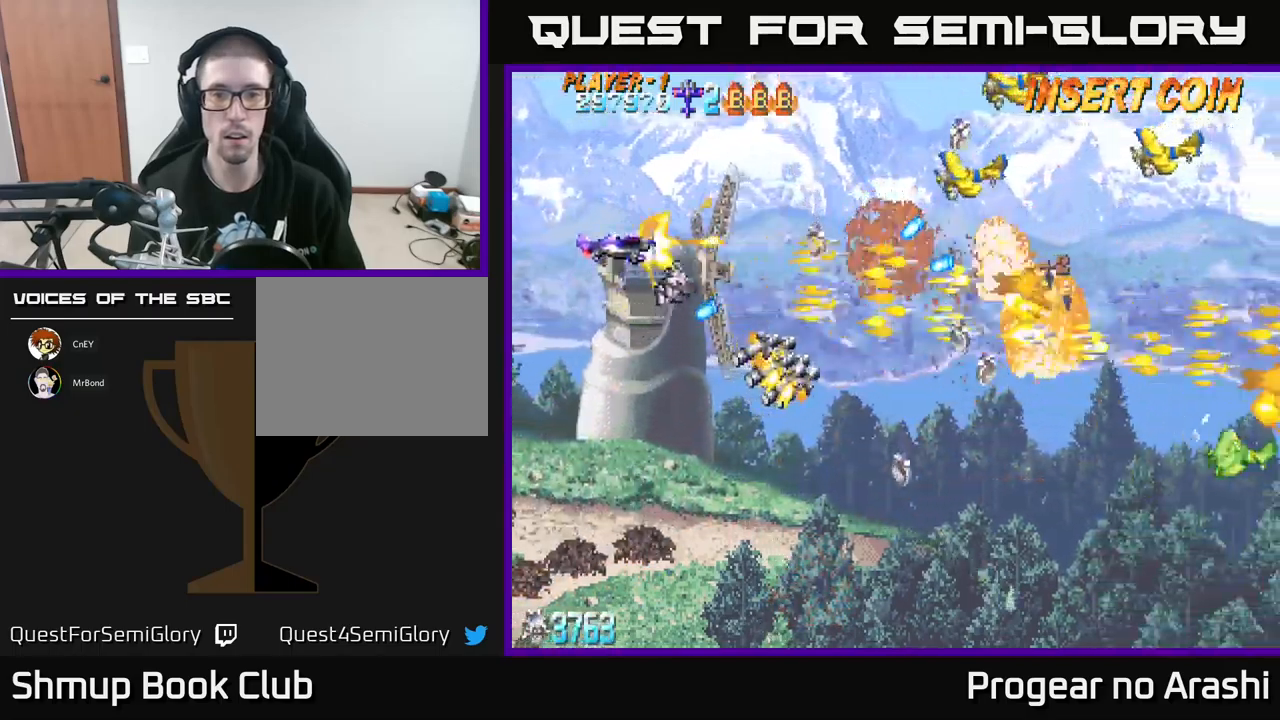
{"buttons": ["A"], "left_stick": "center", "events": [[367, "A", "down"], [434, "X", "up"], [500, "DPAD_UP", "up"]]}
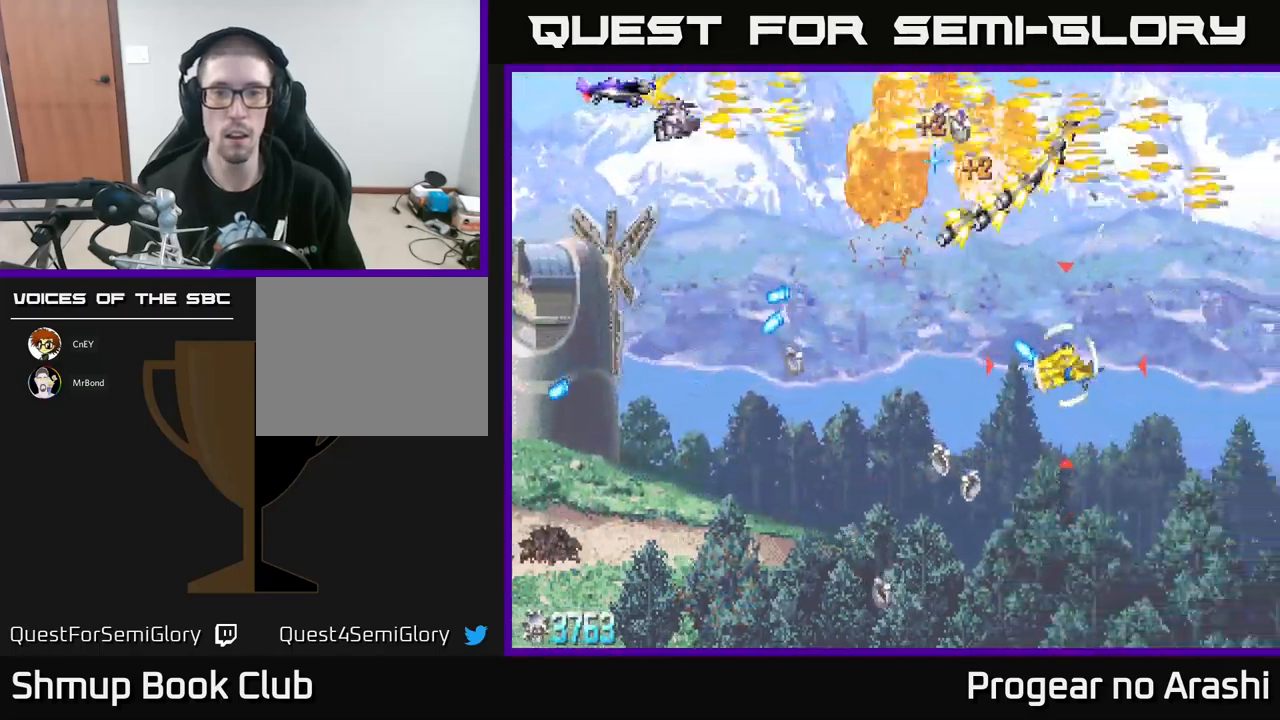
{"buttons": ["X", "DPAD_DOWN", "DPAD_RIGHT"], "left_stick": "center", "events": [[50, "DPAD_DOWN", "down"], [267, "A", "up"], [300, "DPAD_RIGHT", "down"], [317, "DPAD_DOWN", "up"], [384, "DPAD_DOWN", "down"], [500, "X", "down"]]}
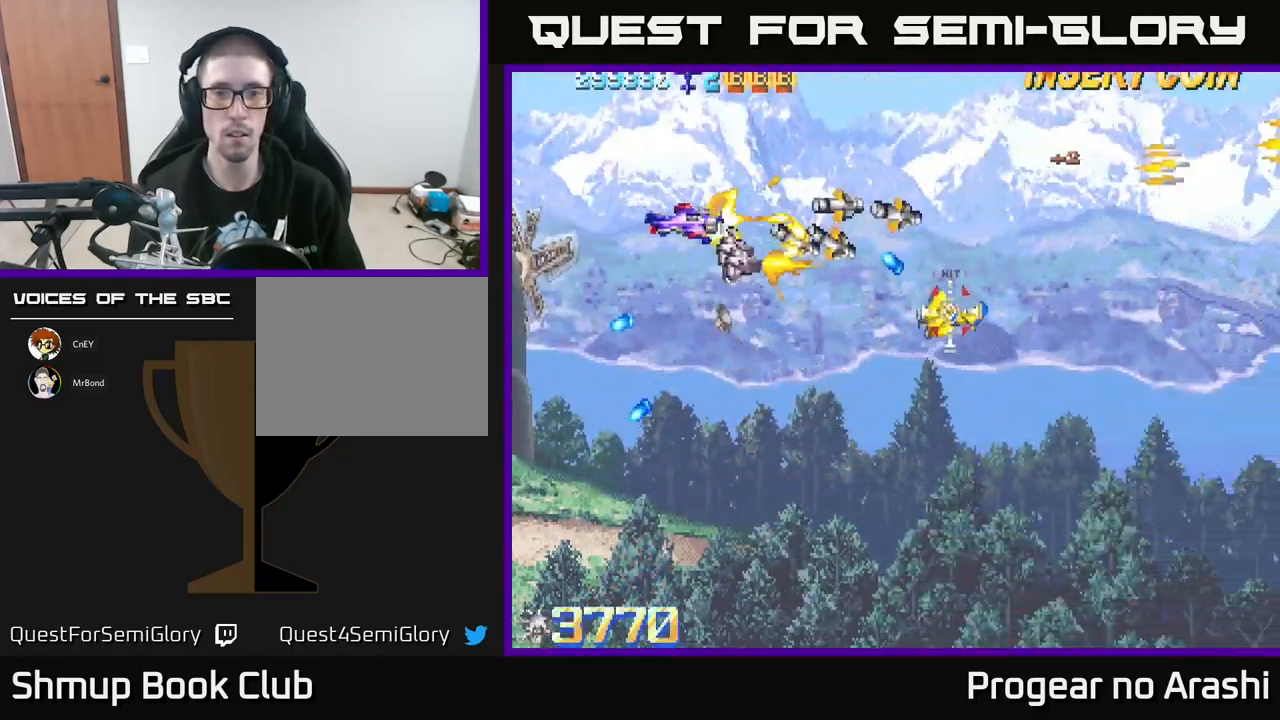
{"buttons": ["DPAD_RIGHT"], "left_stick": "center", "events": [[150, "DPAD_RIGHT", "up"], [184, "X", "up"], [217, "DPAD_RIGHT", "down"], [400, "DPAD_DOWN", "up"]]}
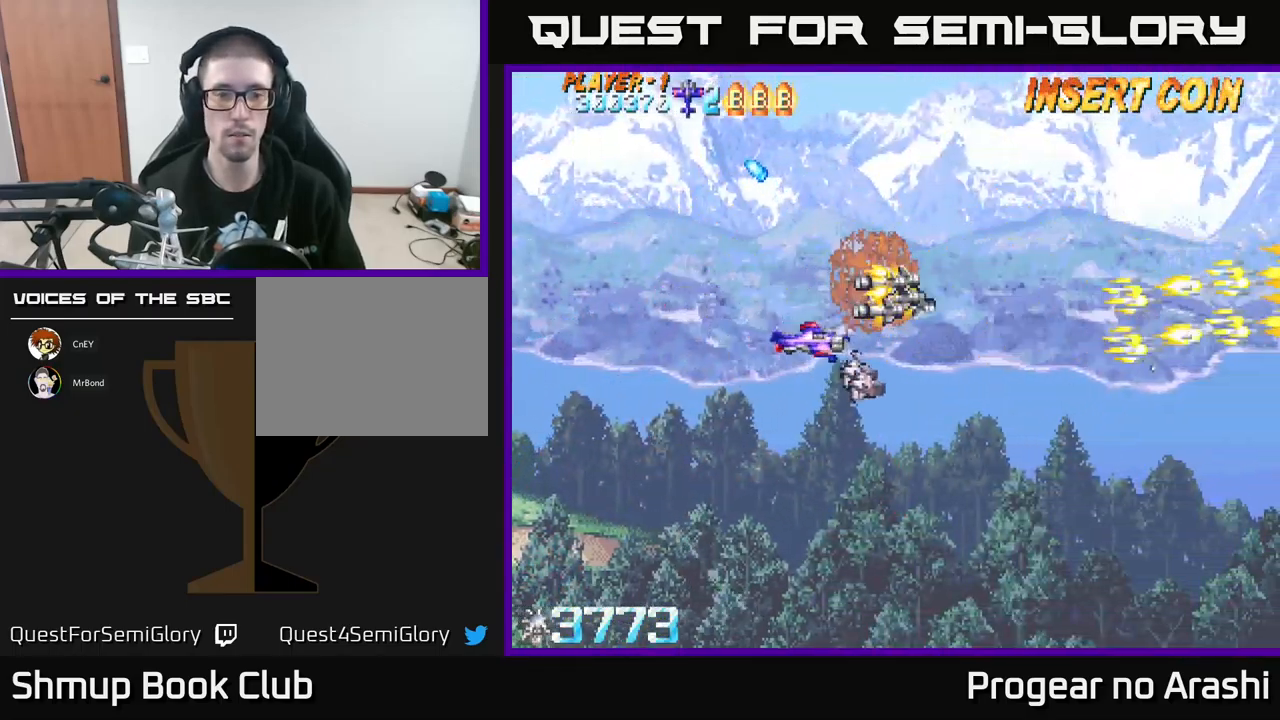
{"buttons": [], "left_stick": "center", "events": [[67, "DPAD_UP", "down"], [167, "DPAD_RIGHT", "up"], [300, "DPAD_UP", "up"]]}